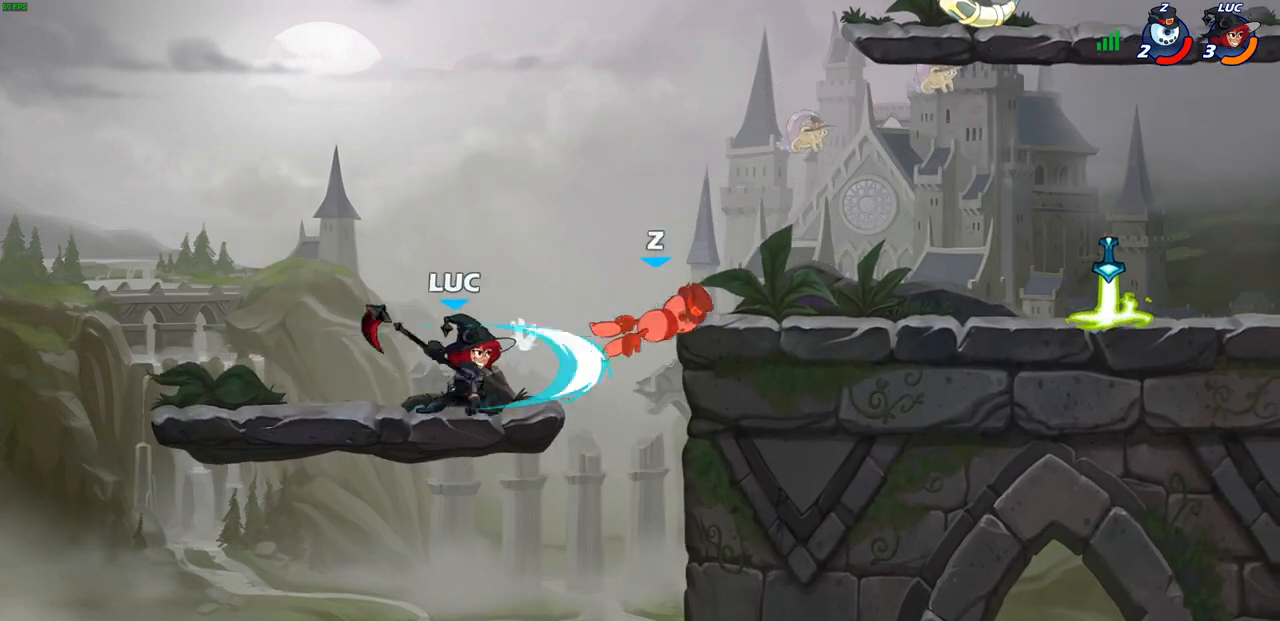
Gameplay with a controller (PlayStation layout); each line is a JSON object with the inputs held at the frame after it. "events" lists button and stick changes between this image and that frame as [ms after this image, input, new state], when the widget could be followed in between.
{"buttons": [], "left_stick": "left", "right_stick": "center", "events": [[67, "left_stick", "up-left"], [267, "left_stick", "left"], [317, "CIRCLE", "down"], [400, "CIRCLE", "up"]]}
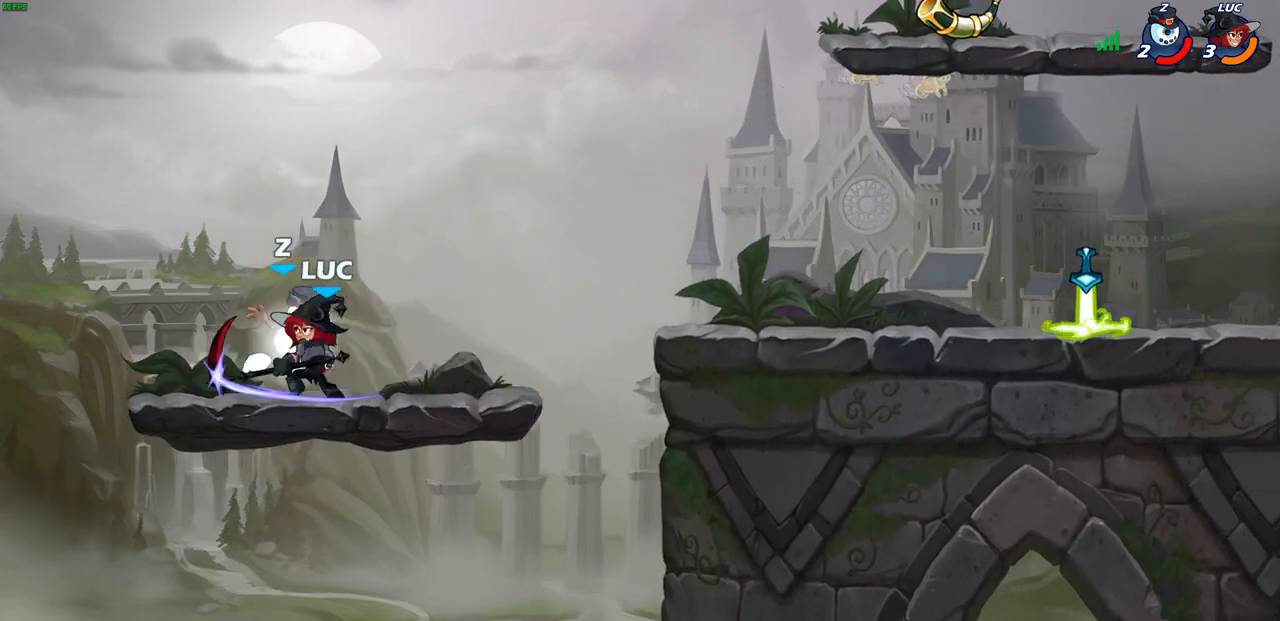
{"buttons": [], "left_stick": "right", "right_stick": "center", "events": [[33, "left_stick", "center"], [483, "left_stick", "right"]]}
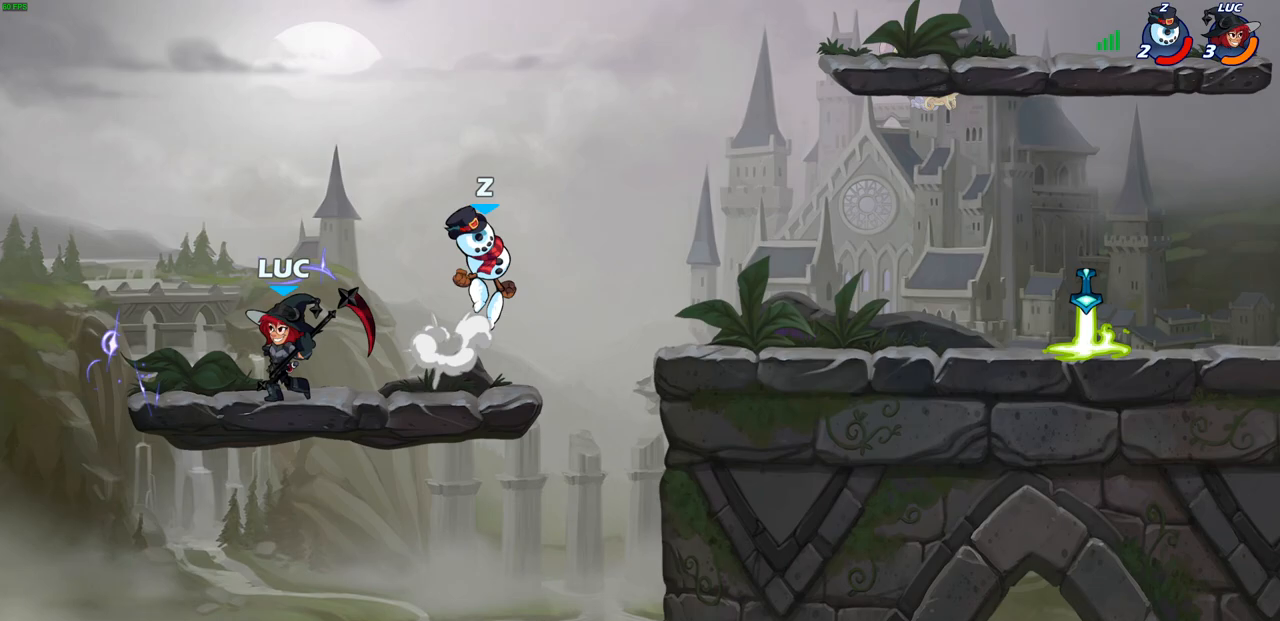
{"buttons": [], "left_stick": "up-right", "right_stick": "center", "events": [[400, "left_stick", "up-right"]]}
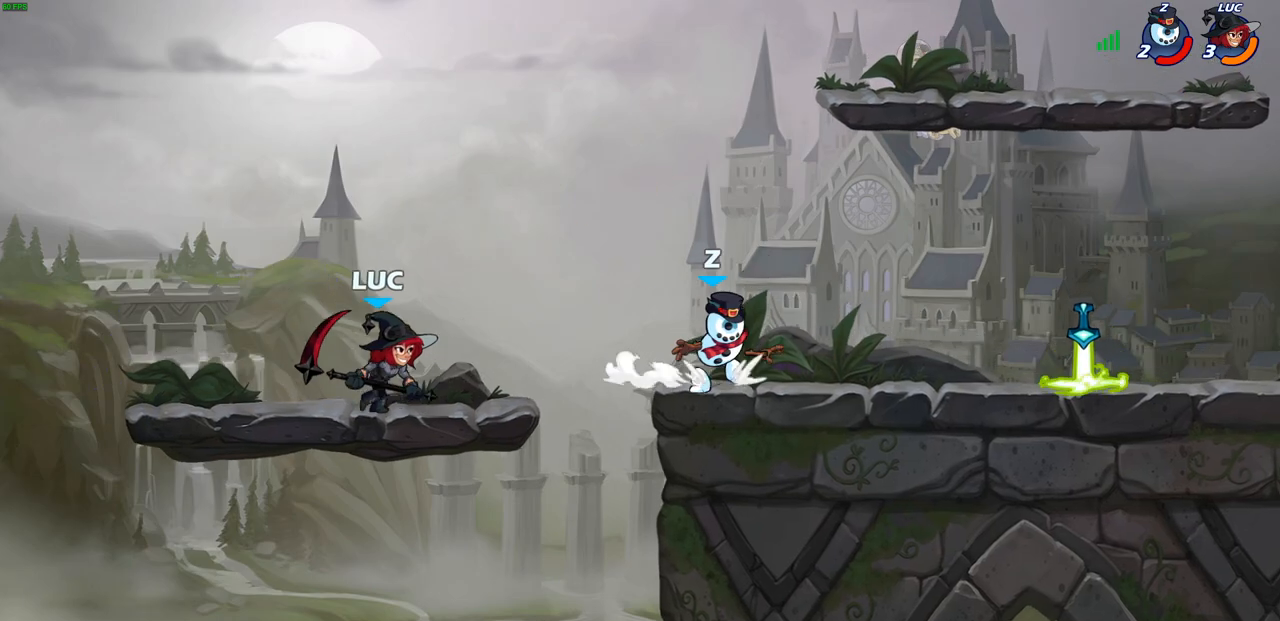
{"buttons": [], "left_stick": "right", "right_stick": "center", "events": [[83, "CROSS", "down"], [217, "CROSS", "up"], [233, "left_stick", "down-right"], [383, "left_stick", "right"]]}
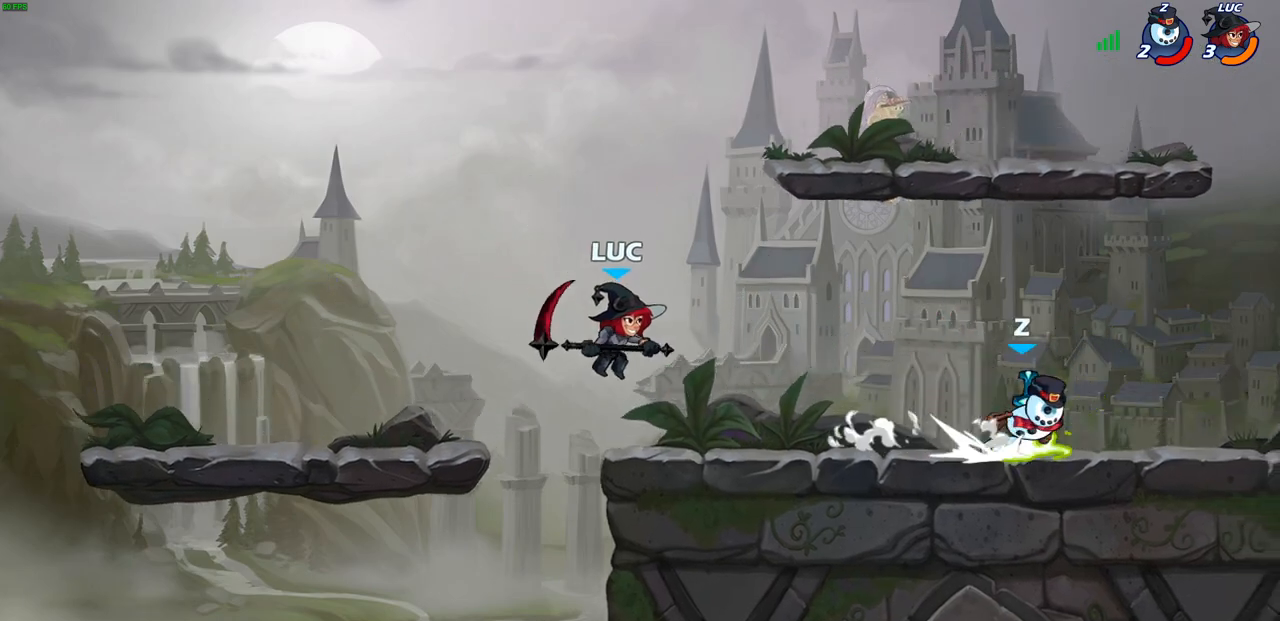
{"buttons": ["CIRCLE"], "left_stick": "center", "right_stick": "center", "events": [[83, "CIRCLE", "down"], [233, "left_stick", "center"]]}
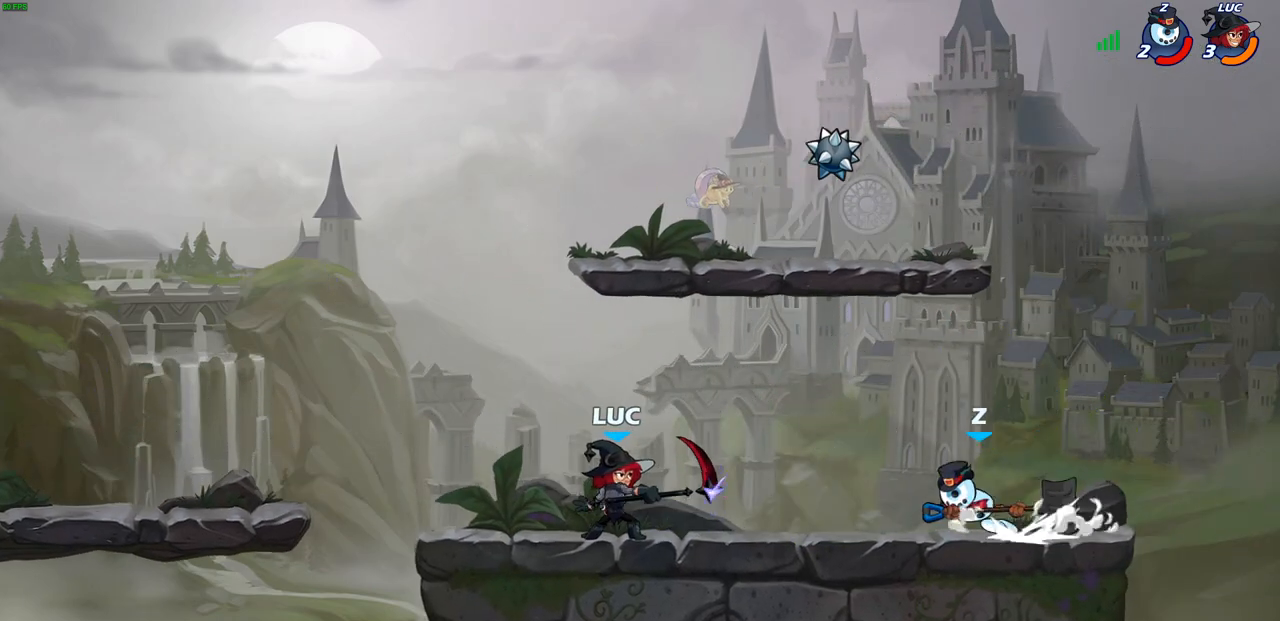
{"buttons": [], "left_stick": "center", "right_stick": "center", "events": [[150, "CIRCLE", "up"]]}
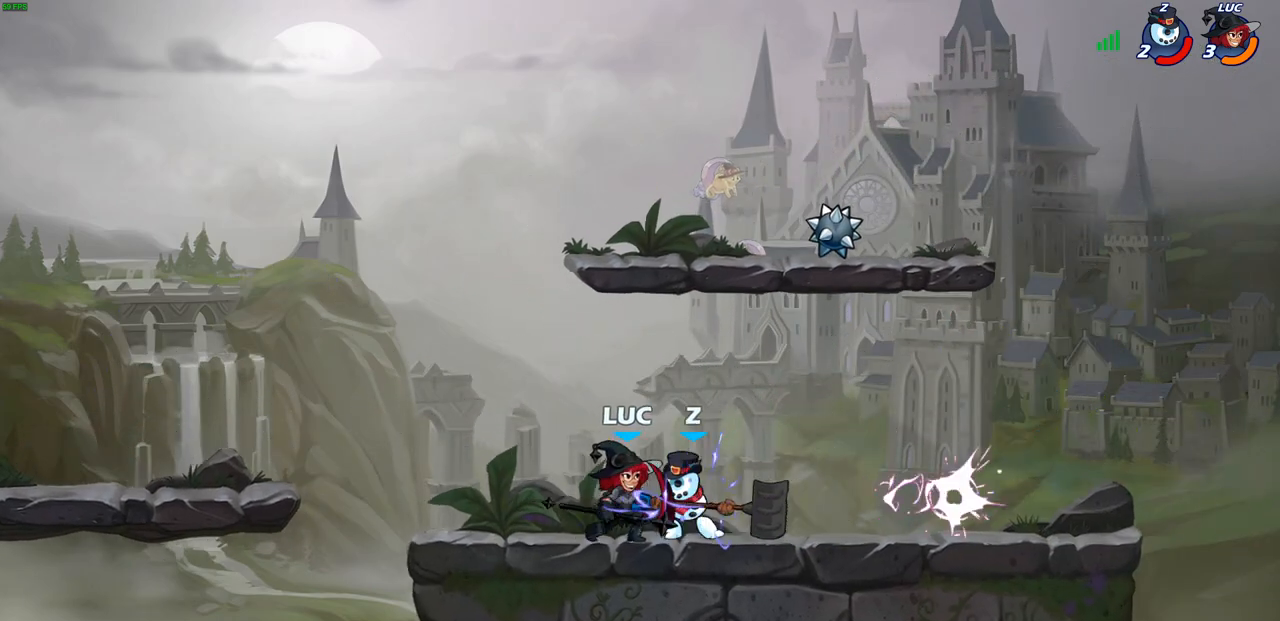
{"buttons": [], "left_stick": "center", "right_stick": "center", "events": [[267, "SQUARE", "down"], [367, "SQUARE", "up"]]}
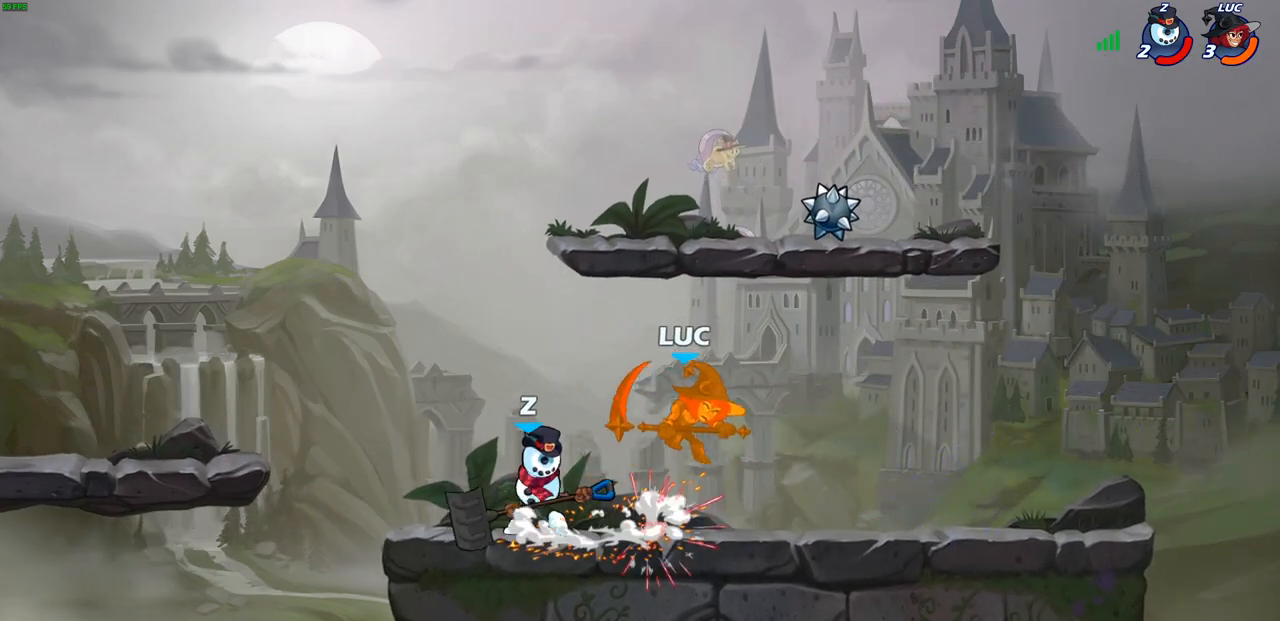
{"buttons": ["R2"], "left_stick": "up-left", "right_stick": "center", "events": [[133, "left_stick", "up-right"], [200, "CROSS", "down"], [217, "R1", "down"], [217, "R2", "down"], [483, "CROSS", "up"], [483, "left_stick", "up-left"], [500, "R1", "up"]]}
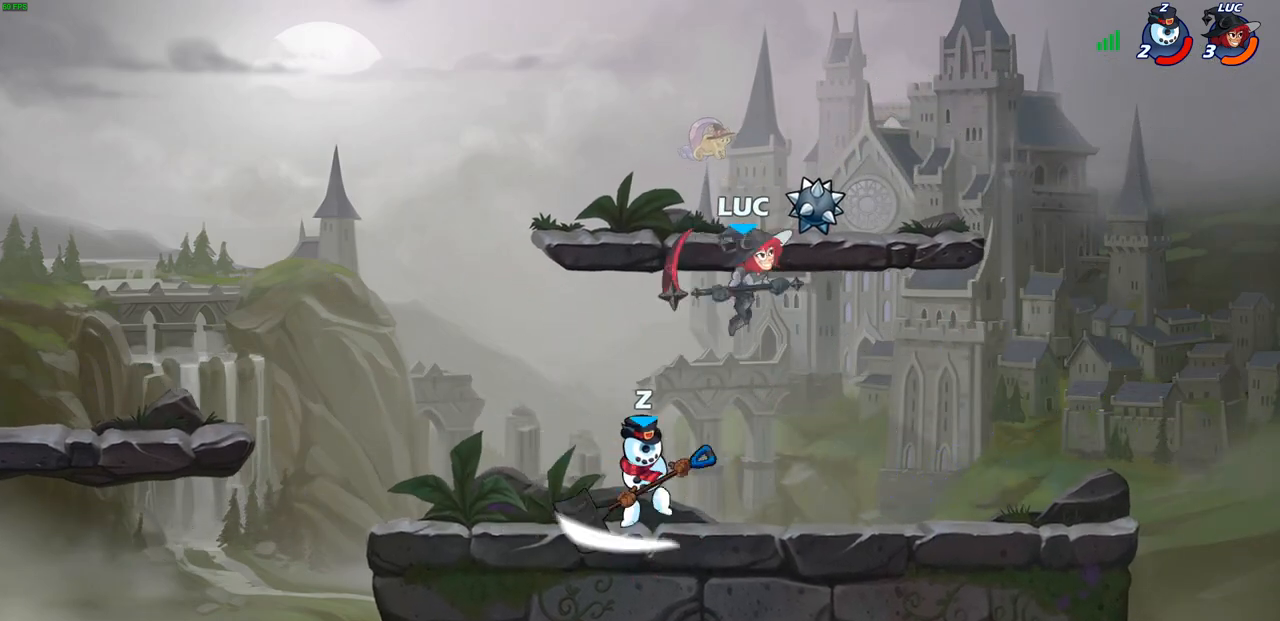
{"buttons": [], "left_stick": "left", "right_stick": "center", "events": [[17, "R2", "up"], [33, "left_stick", "down-left"], [133, "SQUARE", "down"], [233, "SQUARE", "up"], [400, "left_stick", "left"]]}
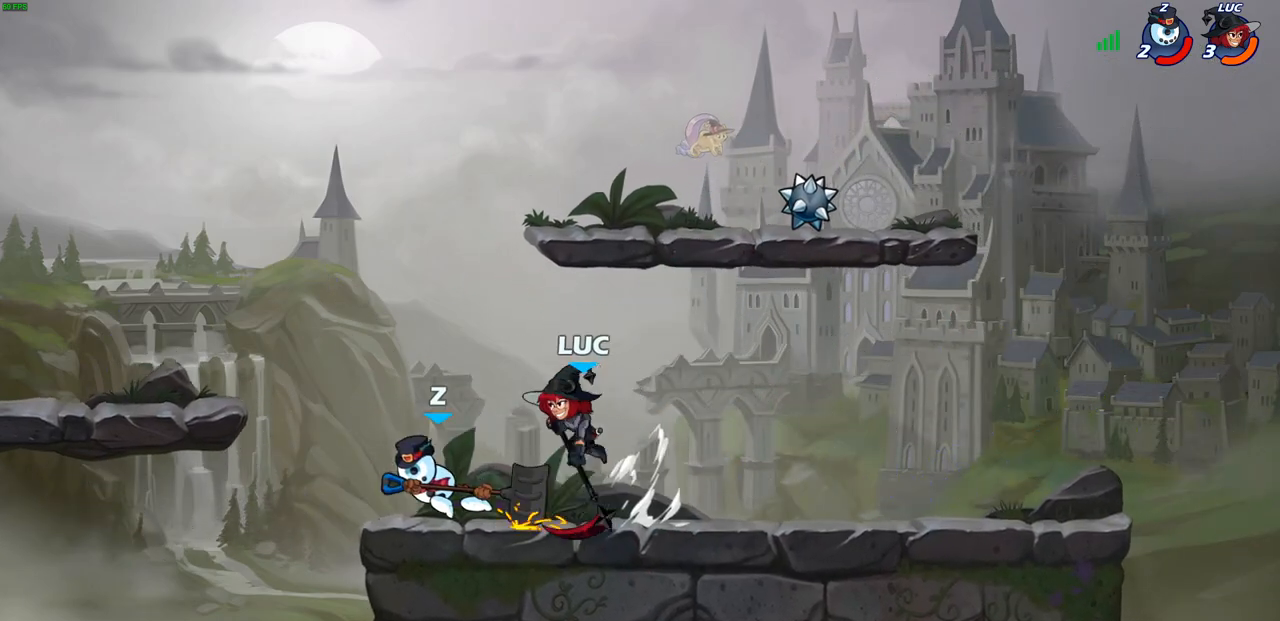
{"buttons": [], "left_stick": "center", "right_stick": "center", "events": [[167, "left_stick", "up-left"], [183, "SQUARE", "down"], [267, "left_stick", "center"], [283, "SQUARE", "up"]]}
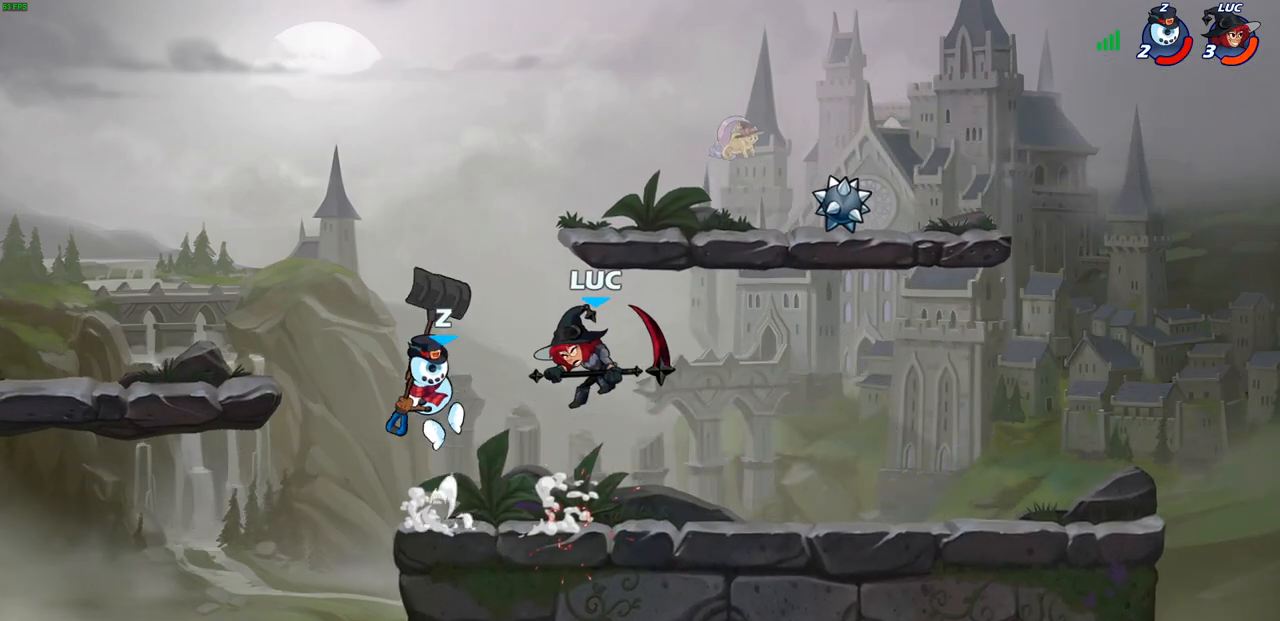
{"buttons": [], "left_stick": "left", "right_stick": "center", "events": [[33, "left_stick", "up-right"], [83, "CROSS", "down"], [100, "R1", "down"], [100, "R2", "down"], [317, "CROSS", "up"], [317, "left_stick", "up-left"], [350, "R1", "up"], [350, "R2", "up"], [383, "left_stick", "left"]]}
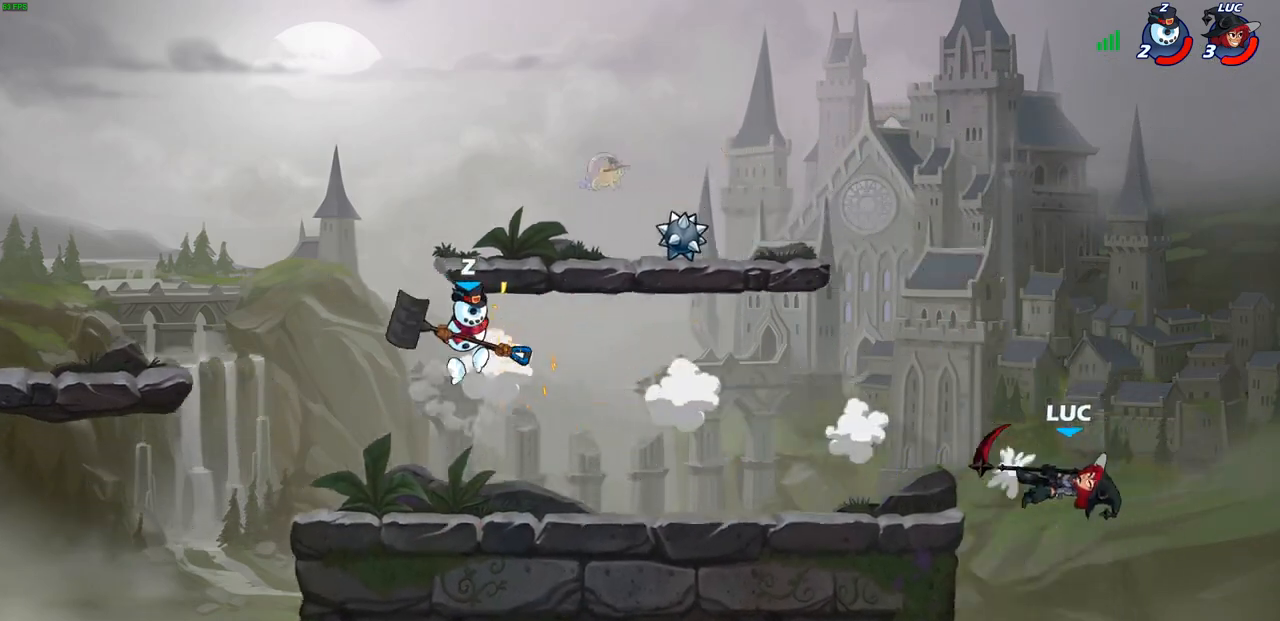
{"buttons": [], "left_stick": "left", "right_stick": "center", "events": []}
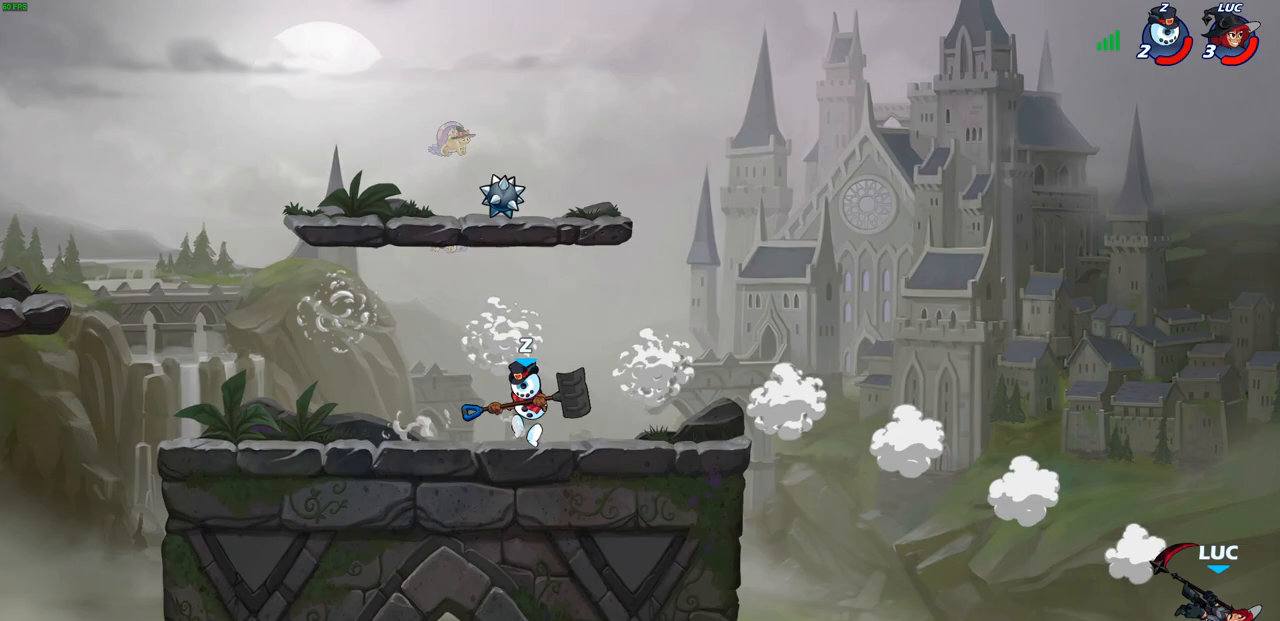
{"buttons": ["CIRCLE"], "left_stick": "left", "right_stick": "center", "events": [[50, "CROSS", "down"], [200, "CROSS", "up"], [483, "CIRCLE", "down"]]}
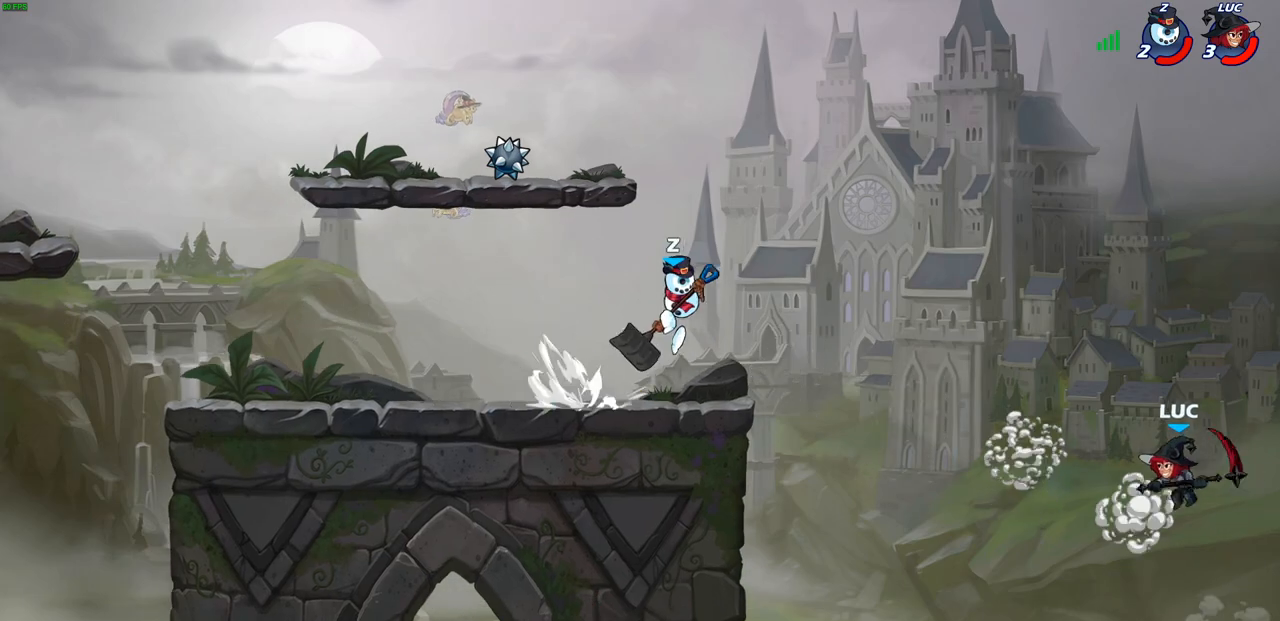
{"buttons": [], "left_stick": "up-right", "right_stick": "center", "events": [[100, "CIRCLE", "up"], [117, "left_stick", "center"], [333, "left_stick", "right"], [450, "left_stick", "up-right"]]}
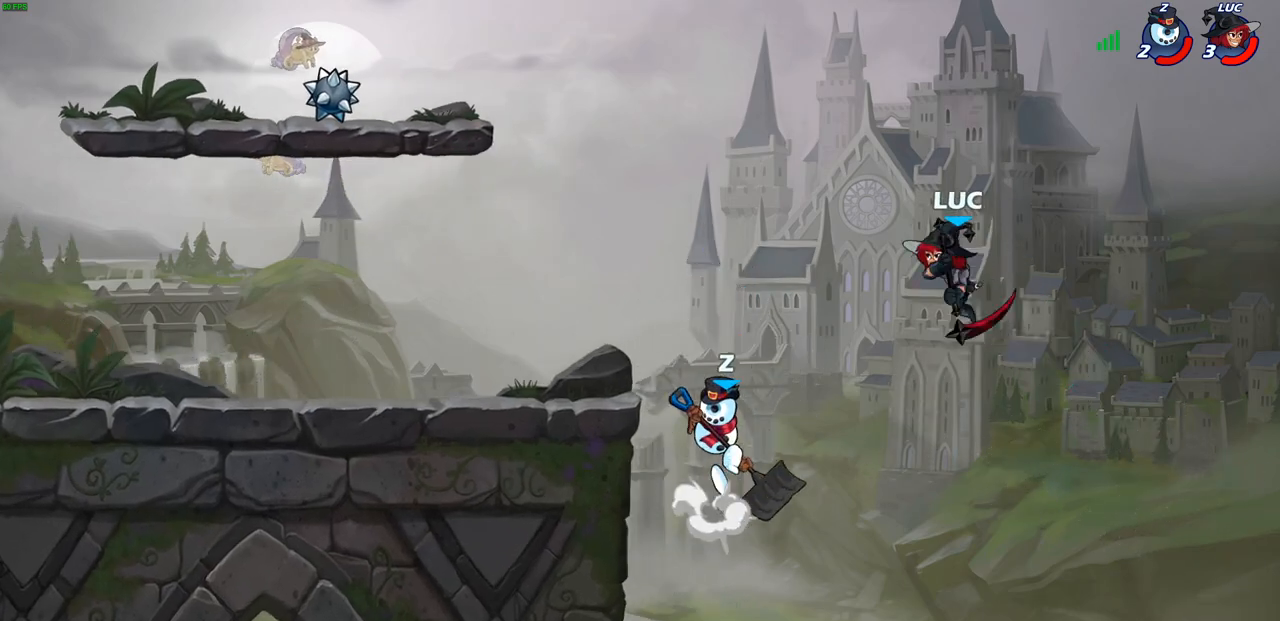
{"buttons": [], "left_stick": "up-left", "right_stick": "center", "events": [[50, "left_stick", "up-left"], [133, "left_stick", "left"], [250, "left_stick", "up-left"], [317, "SQUARE", "down"], [400, "SQUARE", "up"]]}
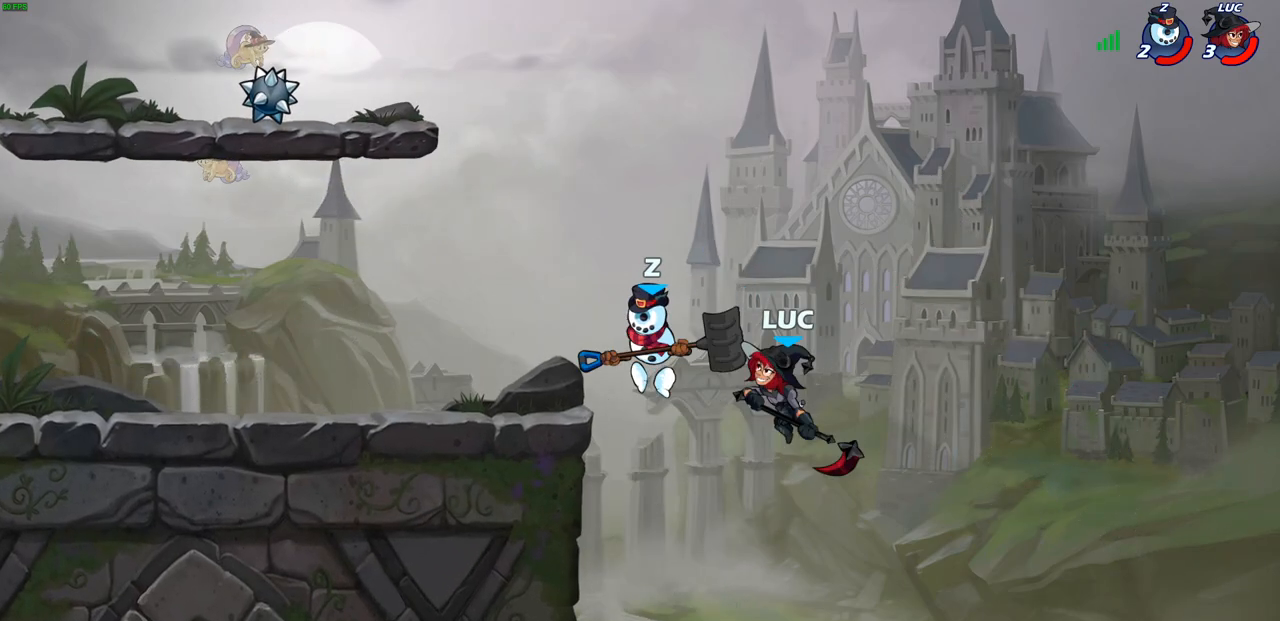
{"buttons": [], "left_stick": "up-left", "right_stick": "center", "events": []}
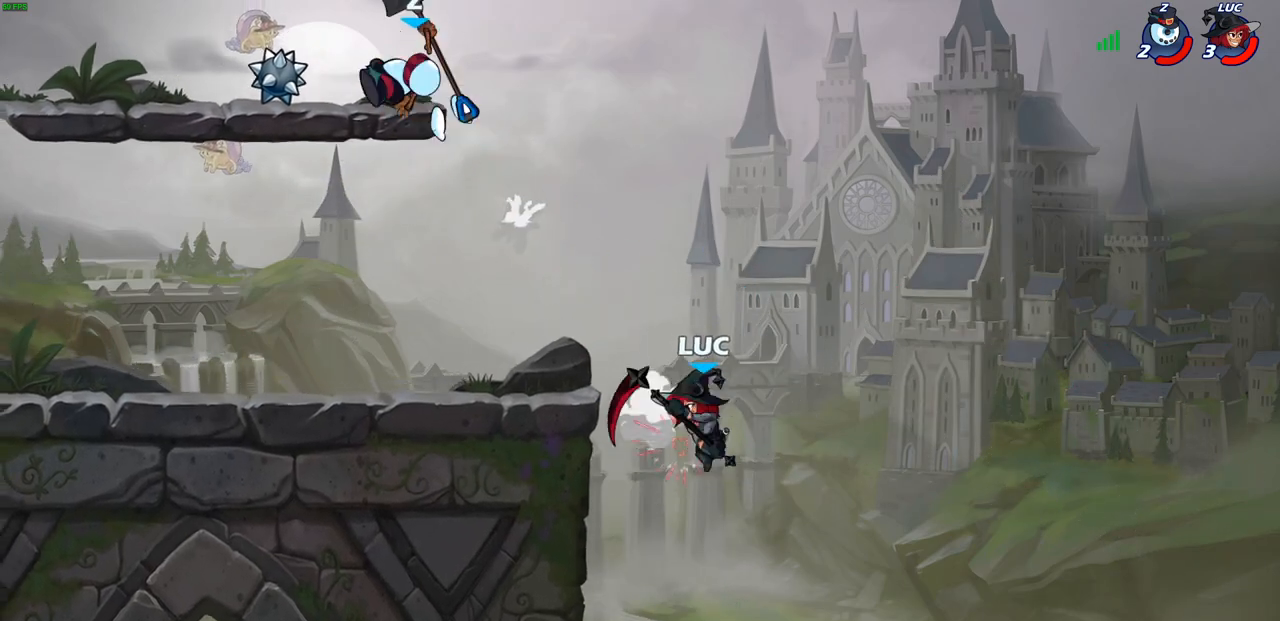
{"buttons": [], "left_stick": "left", "right_stick": "center", "events": [[200, "CROSS", "down"], [350, "CROSS", "up"], [500, "left_stick", "left"]]}
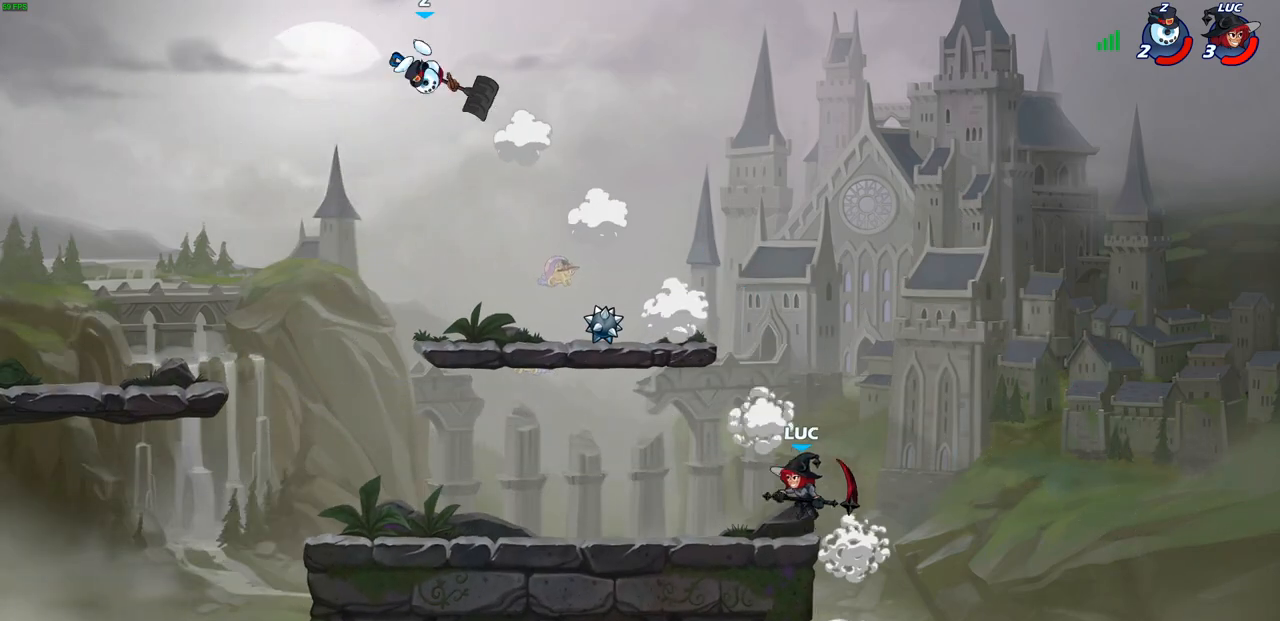
{"buttons": [], "left_stick": "left", "right_stick": "center", "events": [[17, "left_stick", "down-left"], [183, "left_stick", "left"]]}
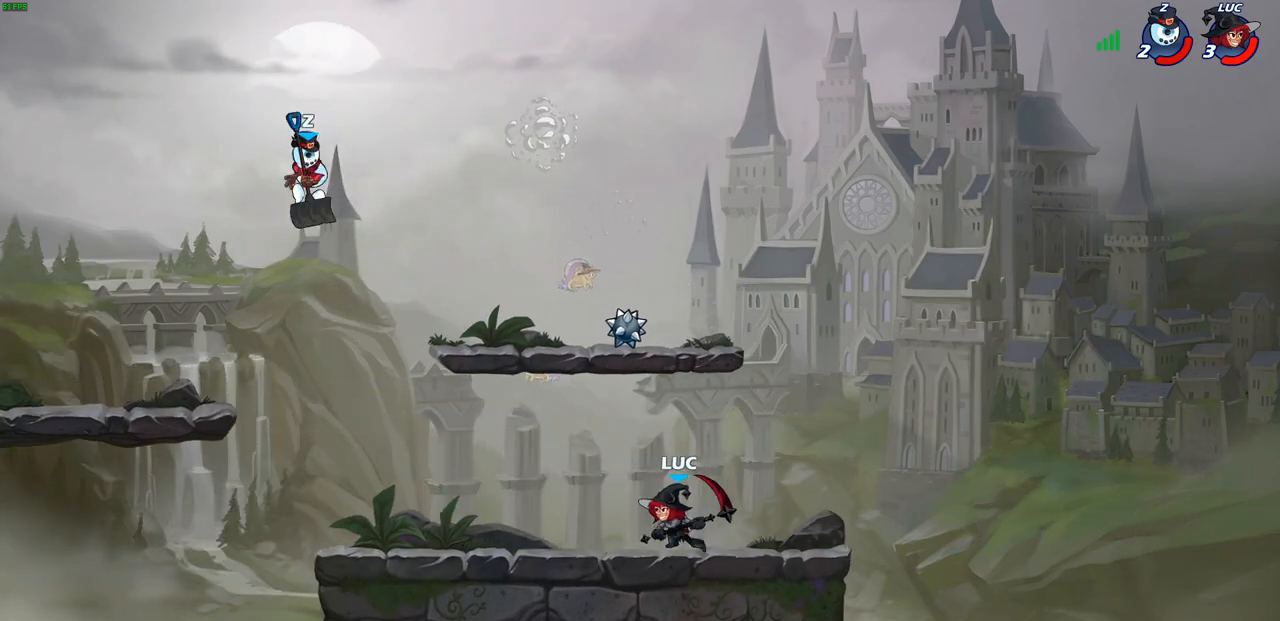
{"buttons": [], "left_stick": "up-left", "right_stick": "center", "events": [[117, "left_stick", "right"], [433, "left_stick", "up-left"]]}
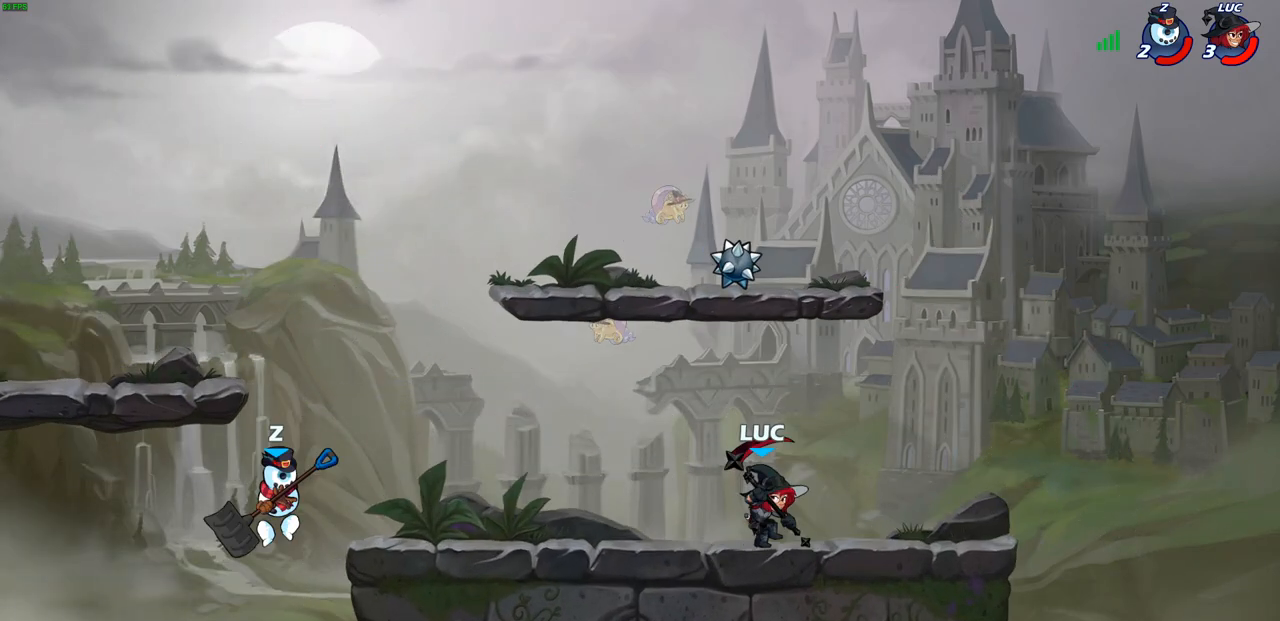
{"buttons": [], "left_stick": "center", "right_stick": "center", "events": [[117, "left_stick", "down-left"], [183, "R1", "down"], [183, "R2", "down"], [200, "CIRCLE", "down"], [233, "R1", "up"], [250, "CIRCLE", "up"], [250, "R2", "up"], [300, "left_stick", "center"]]}
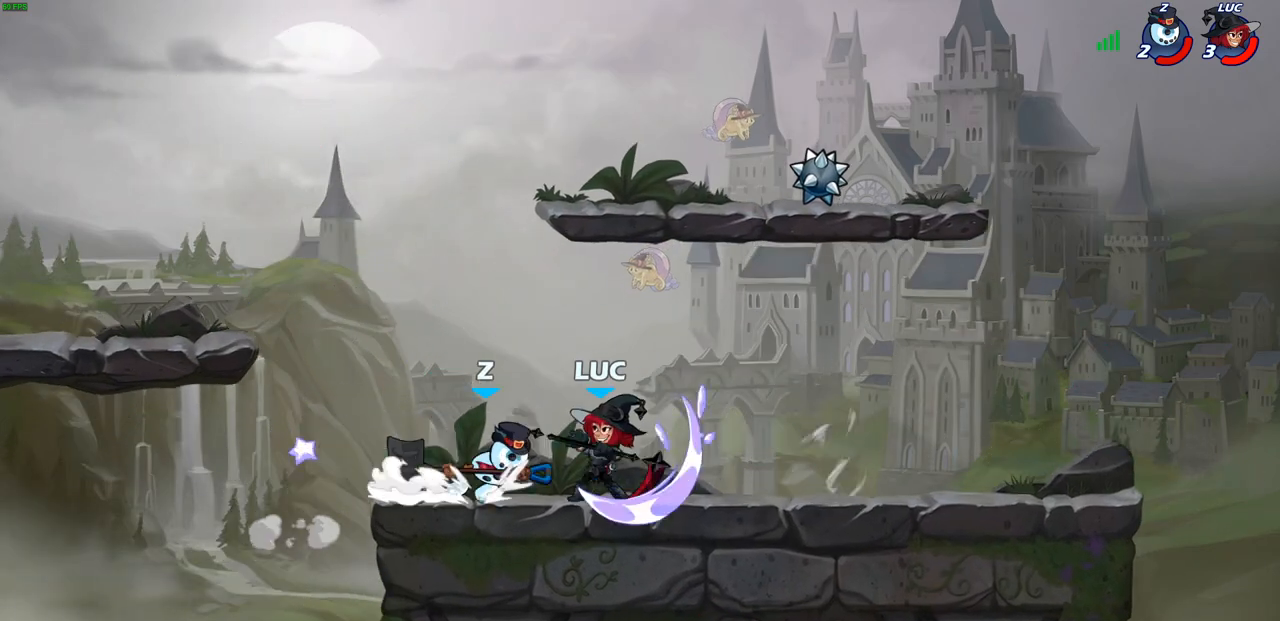
{"buttons": [], "left_stick": "center", "right_stick": "center", "events": []}
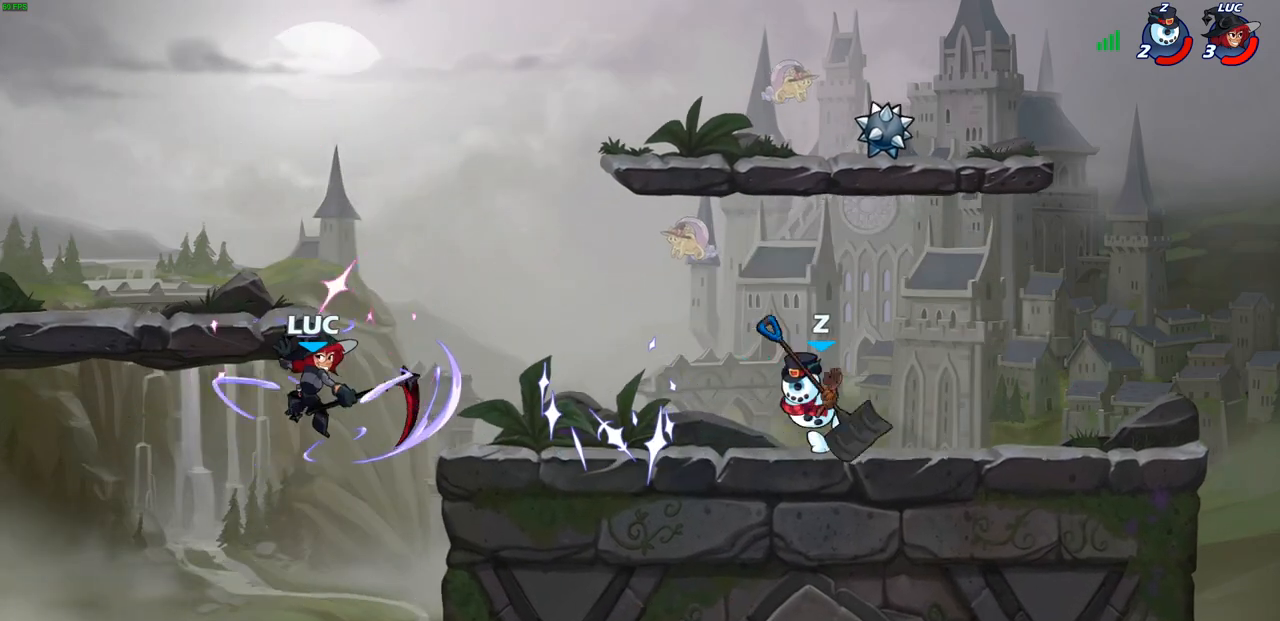
{"buttons": [], "left_stick": "up-right", "right_stick": "center", "events": [[183, "left_stick", "right"], [300, "left_stick", "up-right"], [333, "CIRCLE", "down"], [450, "CIRCLE", "up"]]}
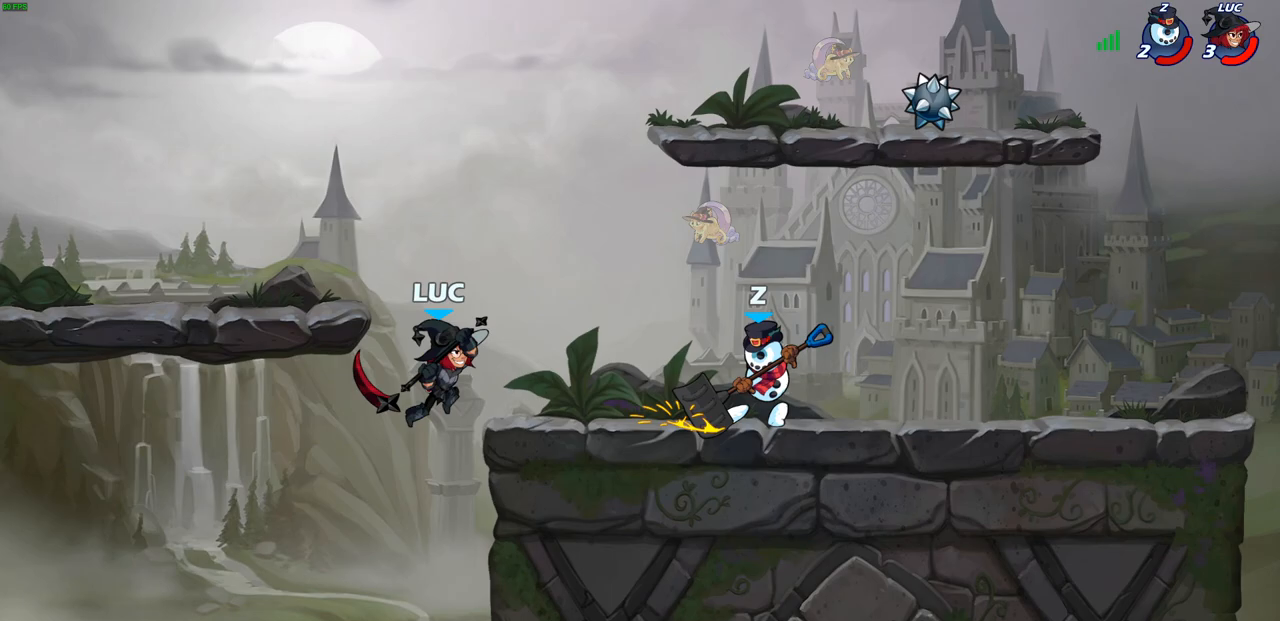
{"buttons": [], "left_stick": "right", "right_stick": "center", "events": [[467, "left_stick", "right"]]}
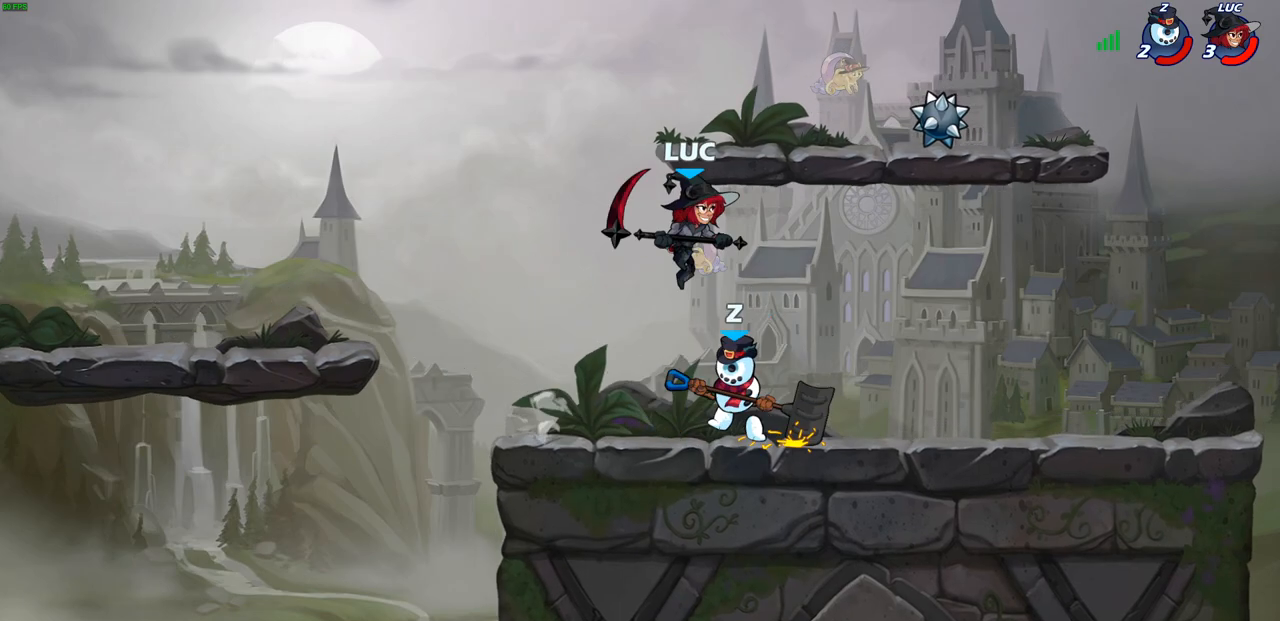
{"buttons": [], "left_stick": "down-left", "right_stick": "center", "events": [[83, "CROSS", "down"], [117, "left_stick", "up-left"], [233, "CROSS", "up"], [300, "left_stick", "down-left"]]}
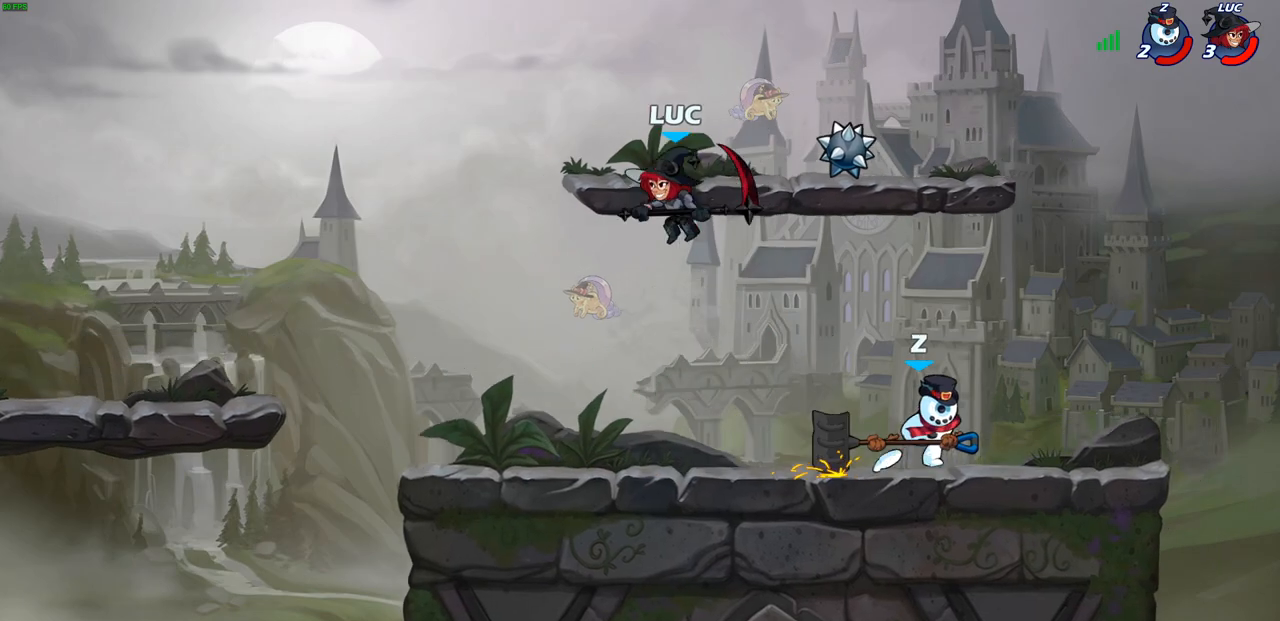
{"buttons": [], "left_stick": "right", "right_stick": "center", "events": [[133, "left_stick", "left"], [350, "left_stick", "up-right"], [483, "left_stick", "right"]]}
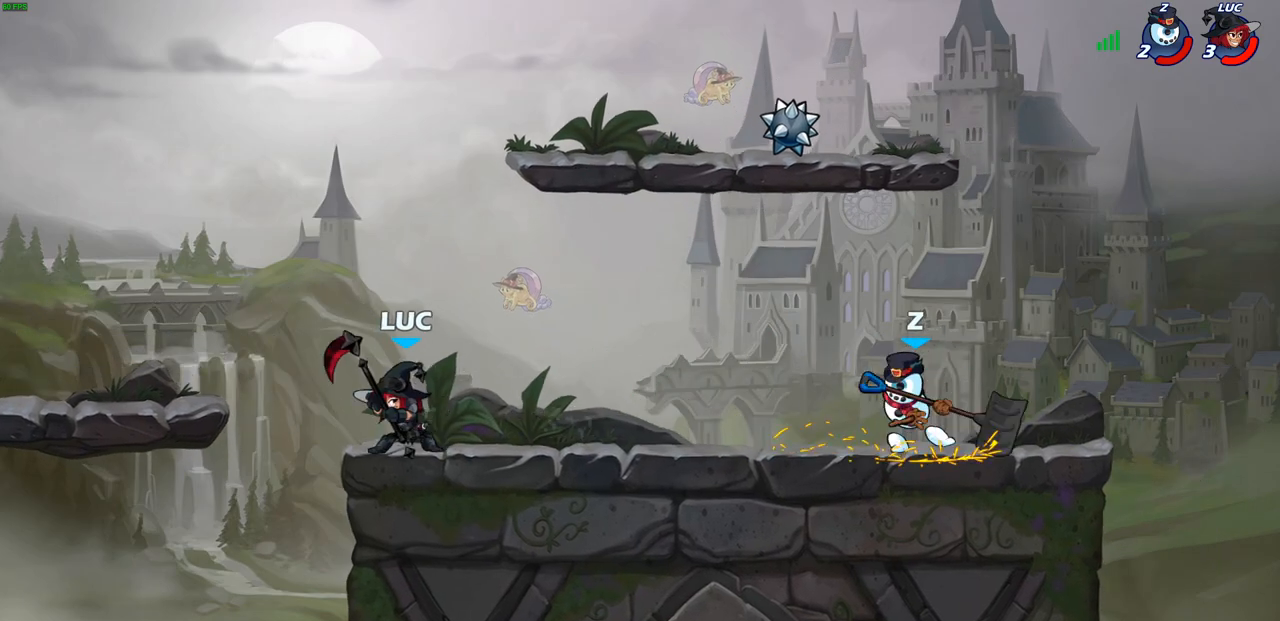
{"buttons": [], "left_stick": "right", "right_stick": "center", "events": [[83, "R2", "down"], [117, "SQUARE", "down"], [117, "left_stick", "down"], [133, "R1", "down"], [183, "R1", "up"], [183, "R2", "up"], [217, "SQUARE", "up"], [283, "left_stick", "right"]]}
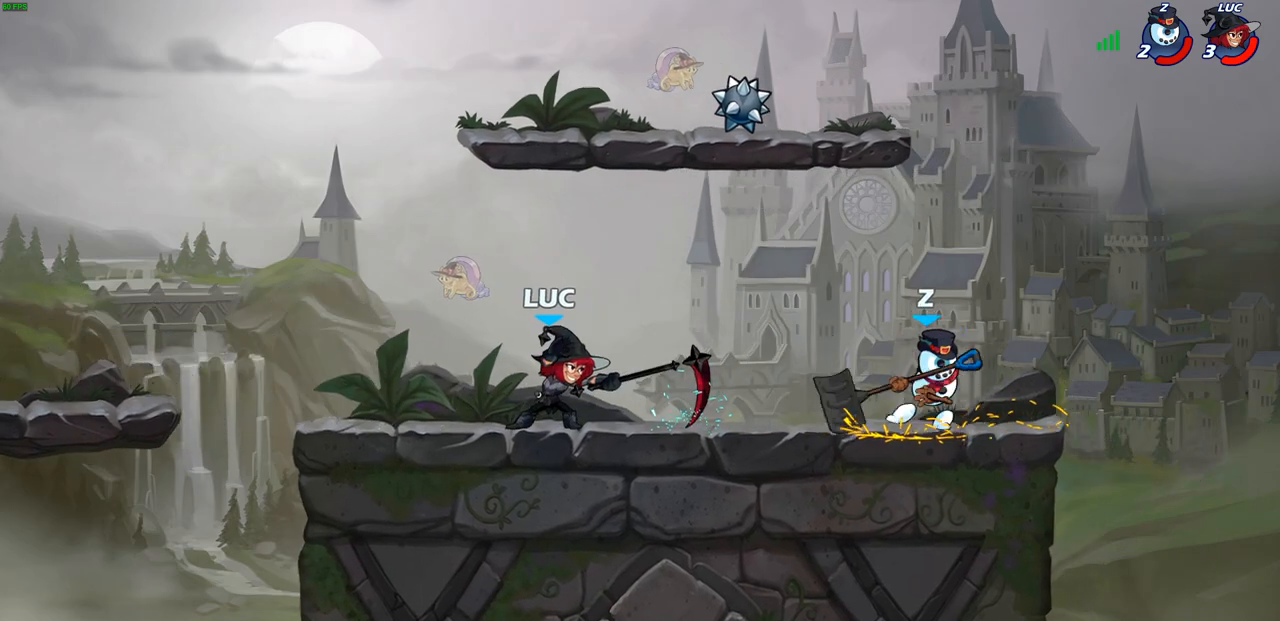
{"buttons": [], "left_stick": "down-right", "right_stick": "center", "events": [[150, "CROSS", "down"], [283, "CROSS", "up"], [367, "left_stick", "down"], [400, "SQUARE", "down"], [483, "SQUARE", "up"], [483, "left_stick", "down-right"]]}
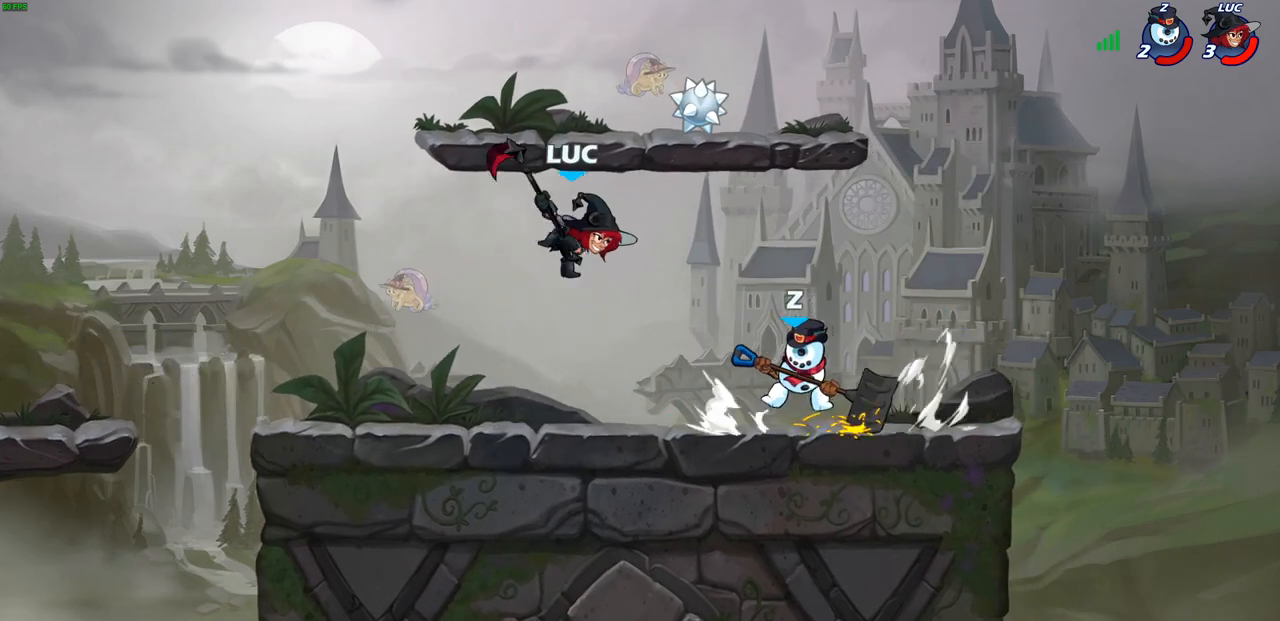
{"buttons": ["CROSS"], "left_stick": "up-left", "right_stick": "center", "events": [[17, "left_stick", "right"], [383, "left_stick", "up"], [467, "left_stick", "up-left"], [483, "CROSS", "down"]]}
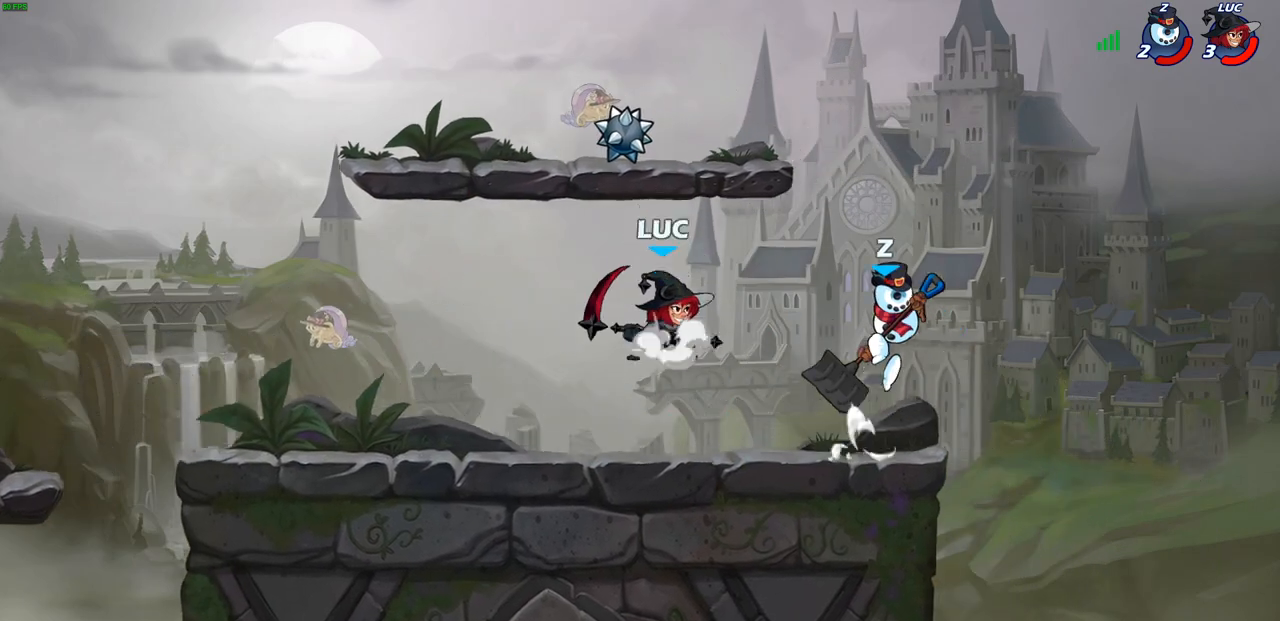
{"buttons": [], "left_stick": "right", "right_stick": "center", "events": [[33, "left_stick", "left"], [67, "R1", "down"], [67, "R2", "down"], [100, "CROSS", "up"], [133, "left_stick", "down-left"], [367, "R1", "up"], [367, "R2", "up"], [500, "left_stick", "right"]]}
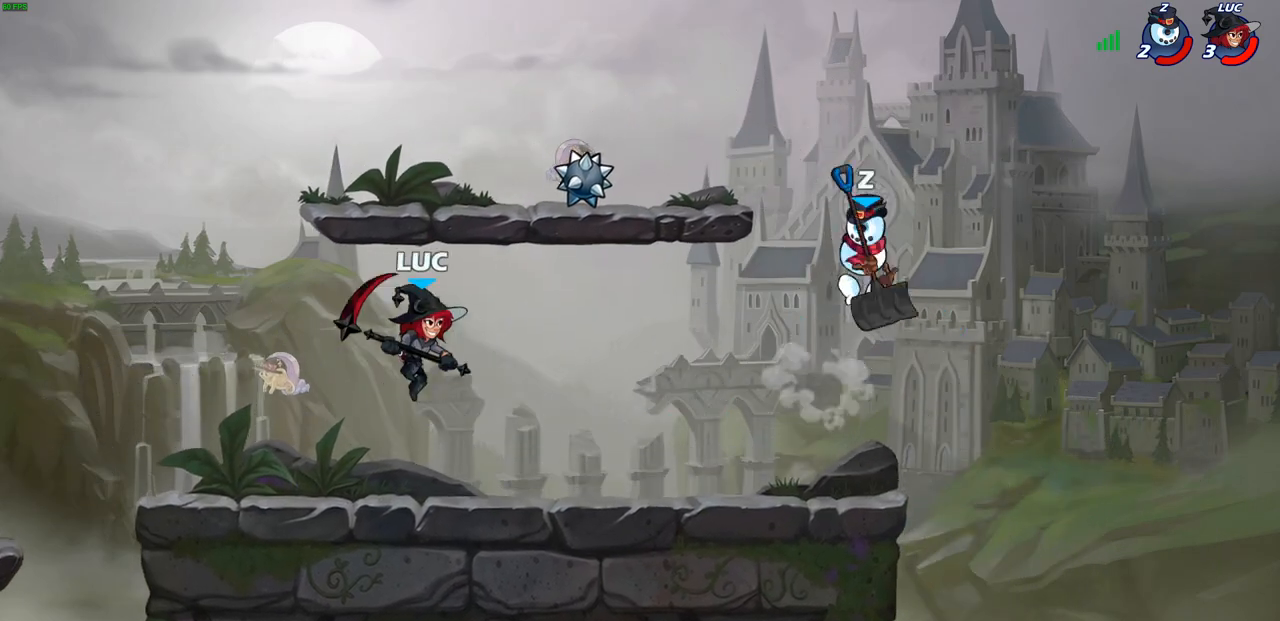
{"buttons": [], "left_stick": "right", "right_stick": "center", "events": [[267, "R1", "down"], [267, "R2", "down"], [350, "SQUARE", "down"], [383, "R1", "up"], [383, "R2", "up"], [450, "SQUARE", "up"]]}